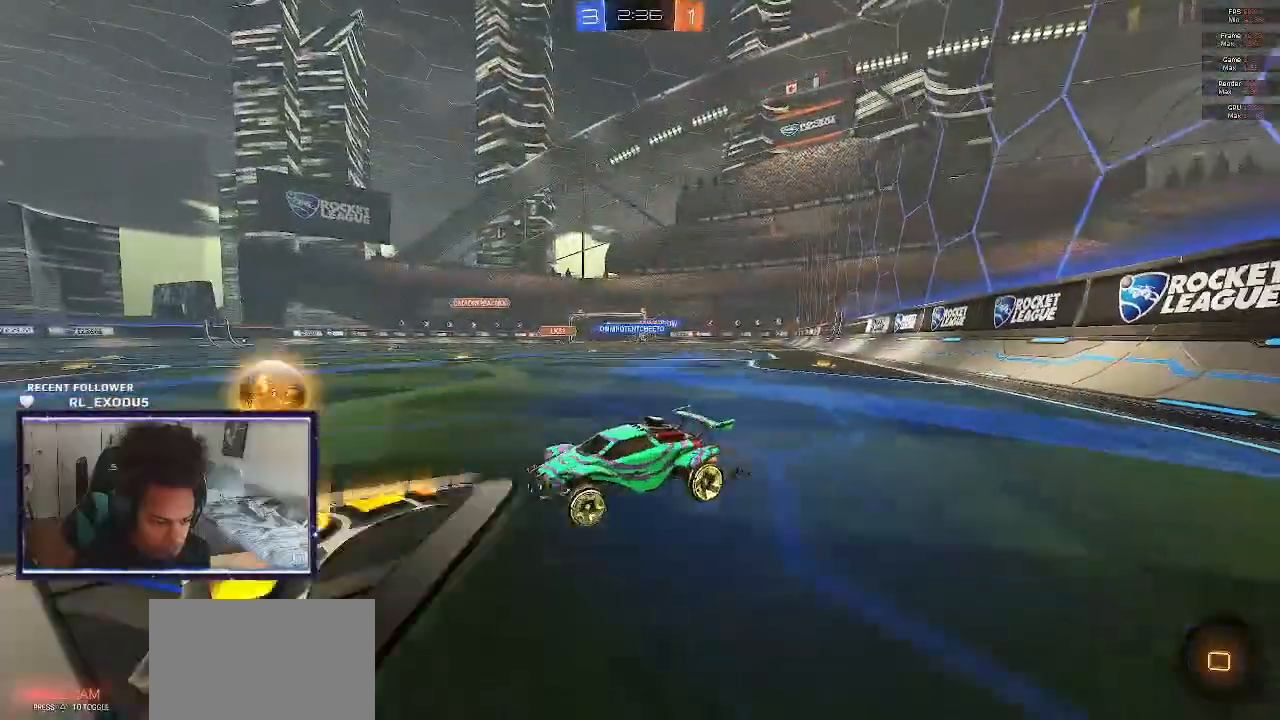
Gameplay with a controller (PlayStation layout); each line is a JSON object with the inputs held at the frame after it. "events" lists button and stick changes between this image and that frame as [ms after this image, input, new state], when the widget could be followed in between. Not read: HOME.
{"buttons": ["SQUARE", "R2"], "left_stick": "right", "right_stick": "center", "events": []}
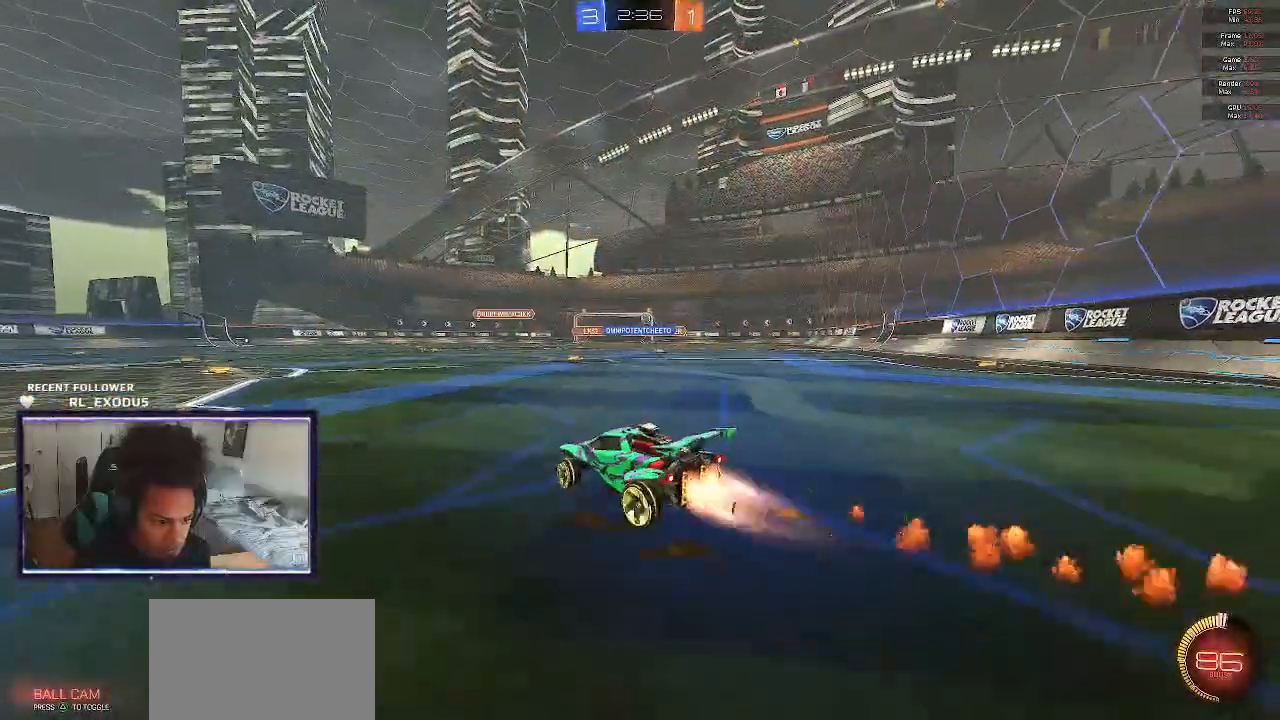
{"buttons": ["SQUARE", "R2"], "left_stick": "left", "right_stick": "center", "events": [[250, "SQUARE", "up"], [350, "left_stick", "center"], [383, "SQUARE", "down"], [483, "left_stick", "left"]]}
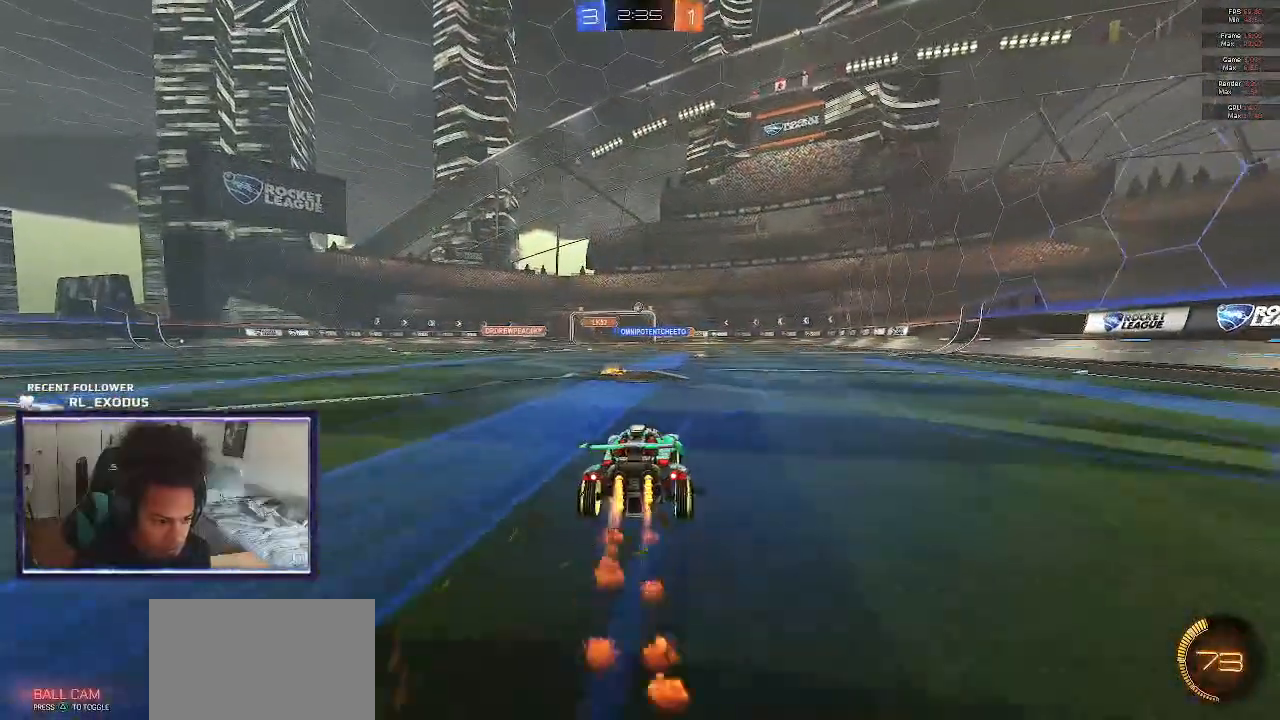
{"buttons": ["R2"], "left_stick": "center", "right_stick": "center", "events": [[50, "SQUARE", "up"], [150, "SQUARE", "down"], [150, "left_stick", "center"], [250, "SQUARE", "up"]]}
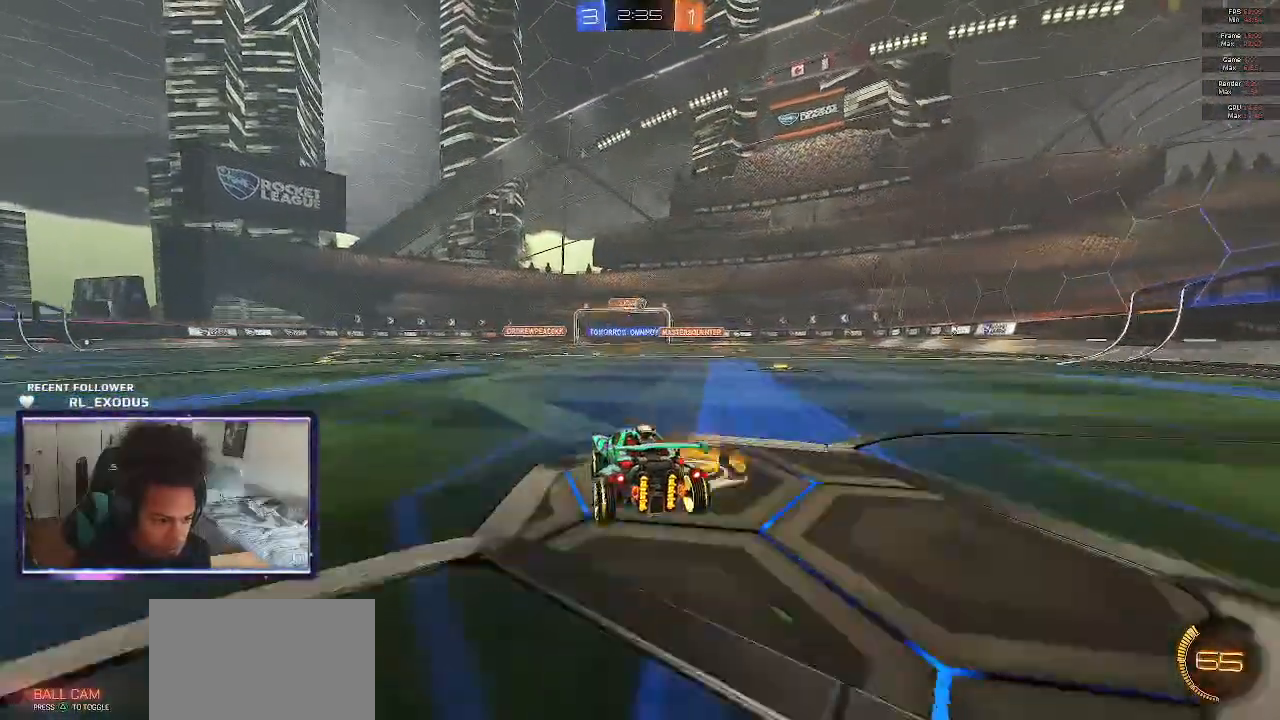
{"buttons": ["R2"], "left_stick": "right", "right_stick": "center", "events": [[17, "R2", "up"], [17, "left_stick", "down-right"], [217, "left_stick", "center"], [283, "R2", "down"], [317, "left_stick", "right"]]}
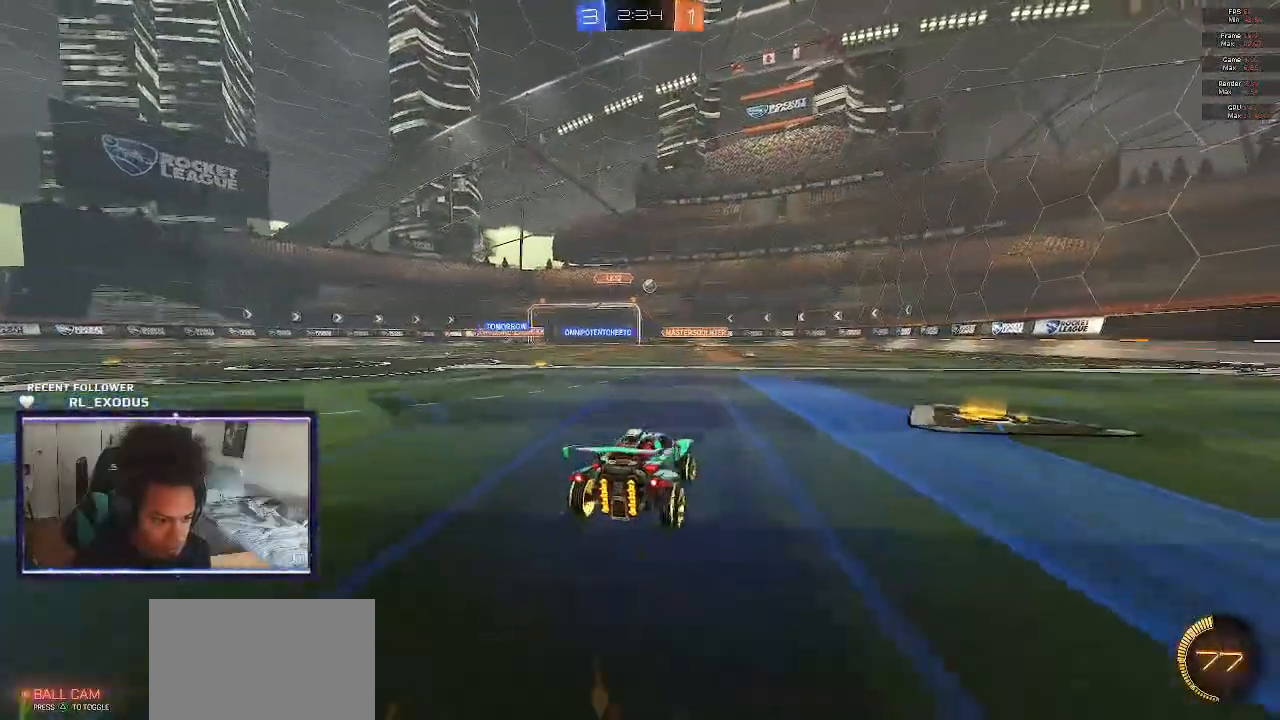
{"buttons": [], "left_stick": "center", "right_stick": "center", "events": [[117, "left_stick", "down-right"], [383, "R2", "up"], [483, "left_stick", "center"]]}
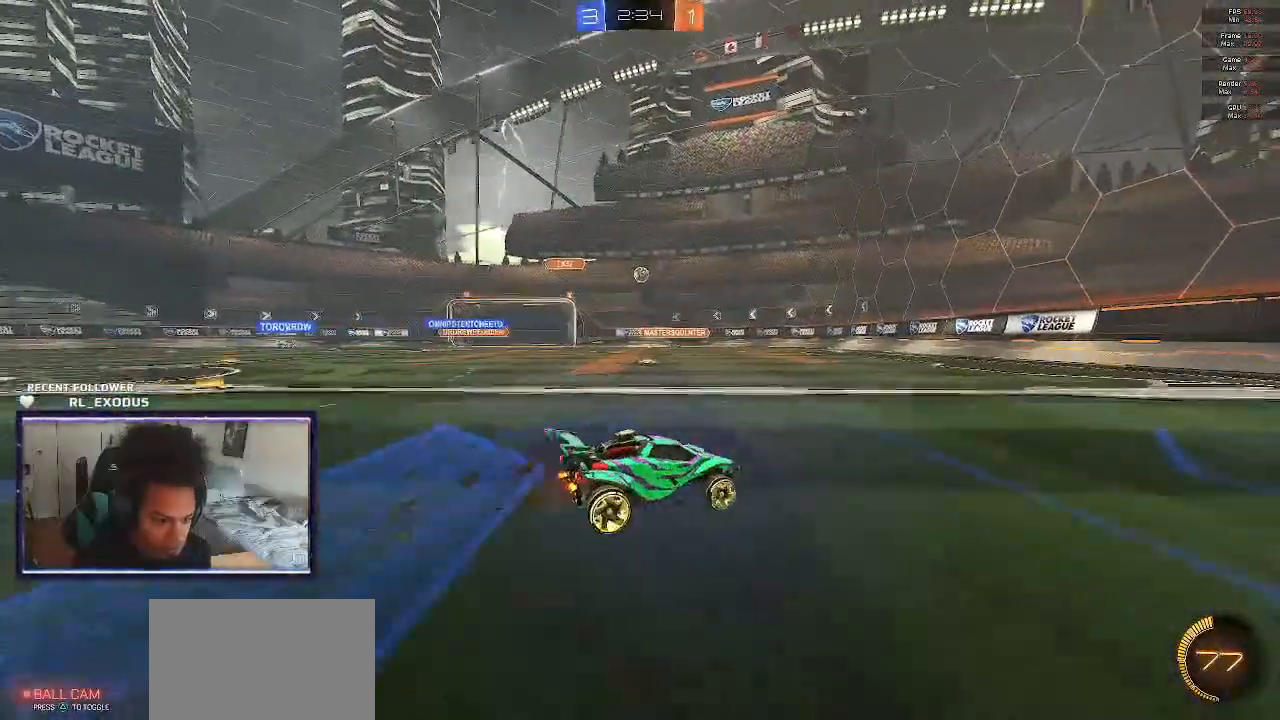
{"buttons": ["R2"], "left_stick": "left", "right_stick": "center", "events": [[50, "L2", "down"], [283, "L2", "up"], [450, "R2", "down"], [450, "left_stick", "left"]]}
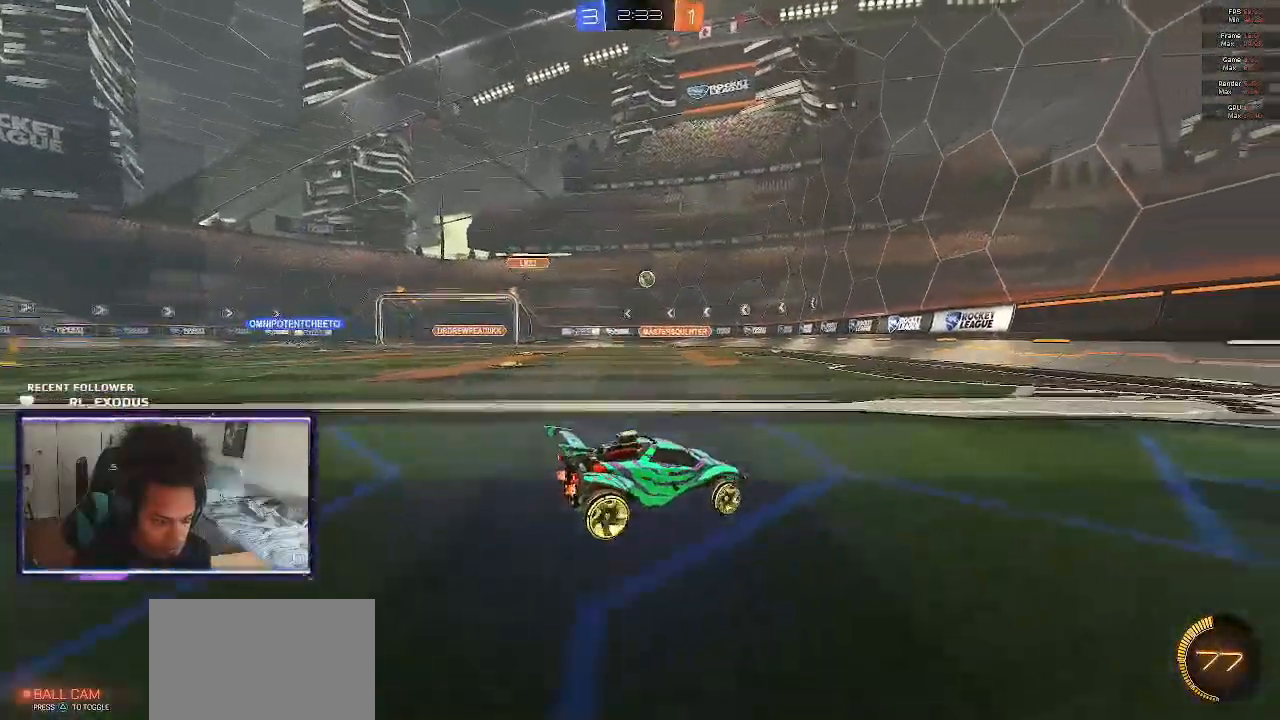
{"buttons": ["R2"], "left_stick": "left", "right_stick": "center", "events": [[183, "left_stick", "center"], [417, "left_stick", "left"]]}
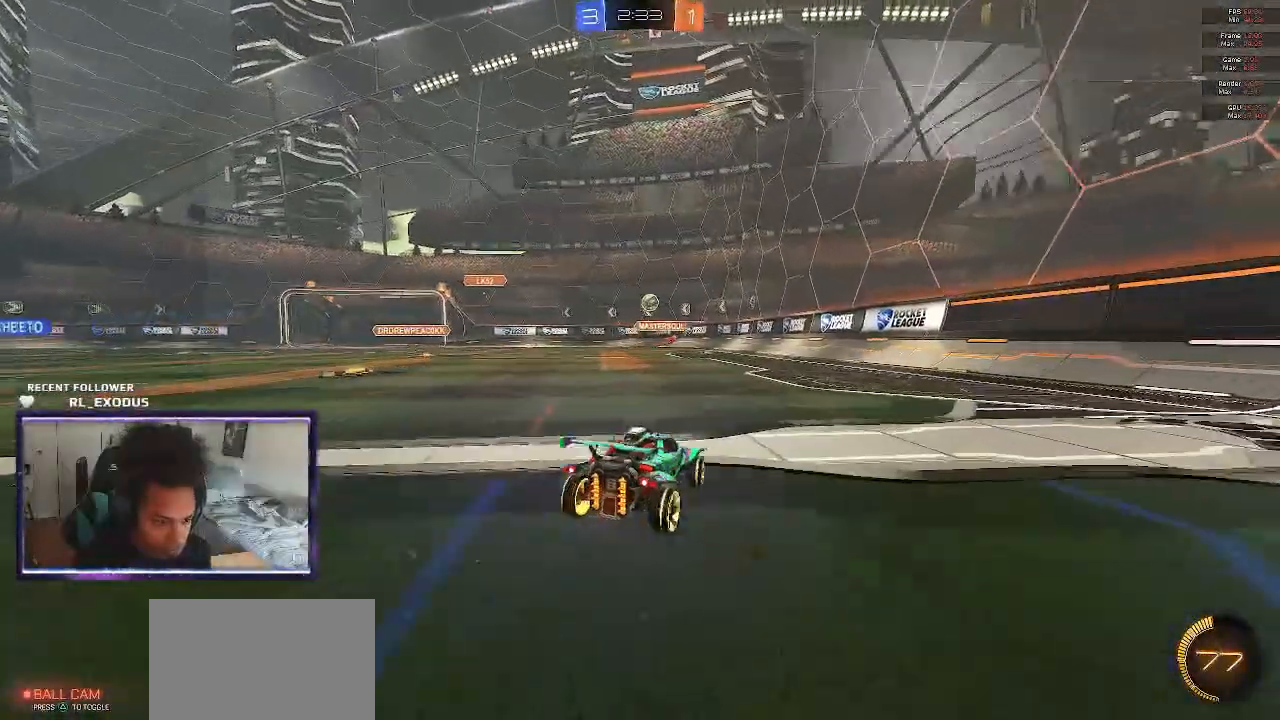
{"buttons": ["SQUARE", "R2"], "left_stick": "left", "right_stick": "center", "events": [[17, "left_stick", "center"], [183, "SQUARE", "down"], [483, "left_stick", "left"]]}
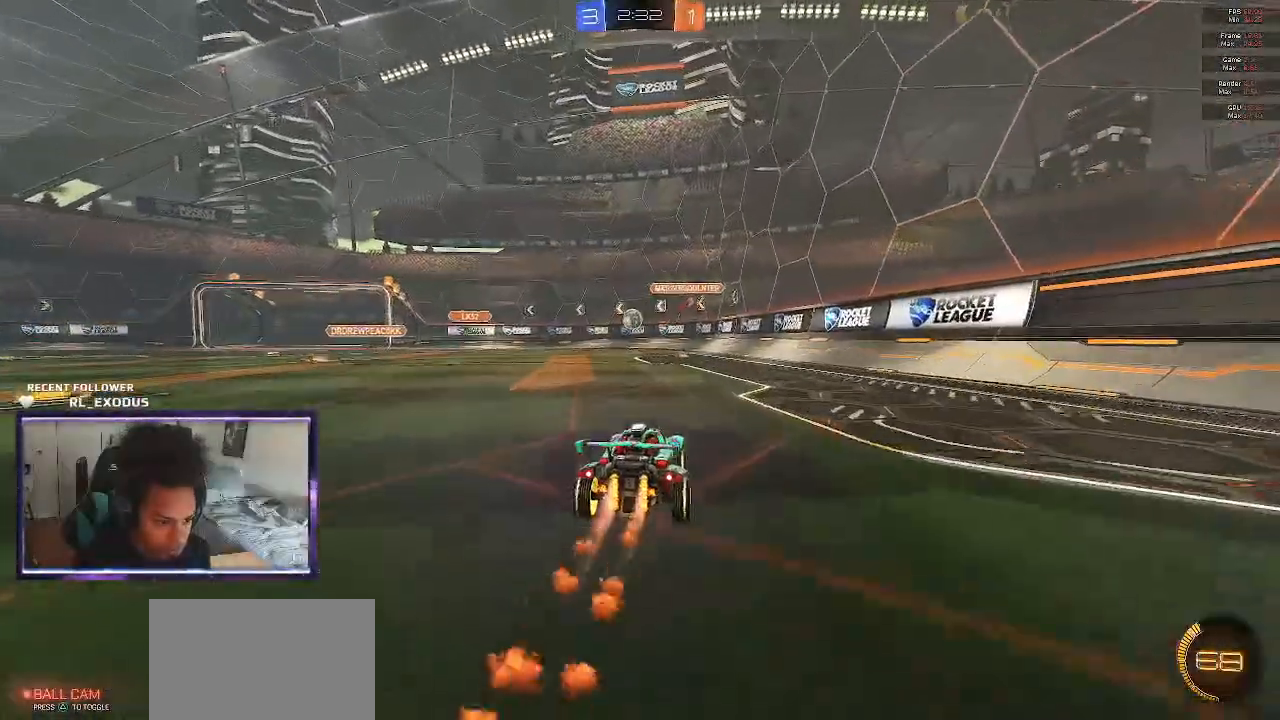
{"buttons": ["SQUARE", "R2"], "left_stick": "center", "right_stick": "center", "events": [[217, "left_stick", "center"]]}
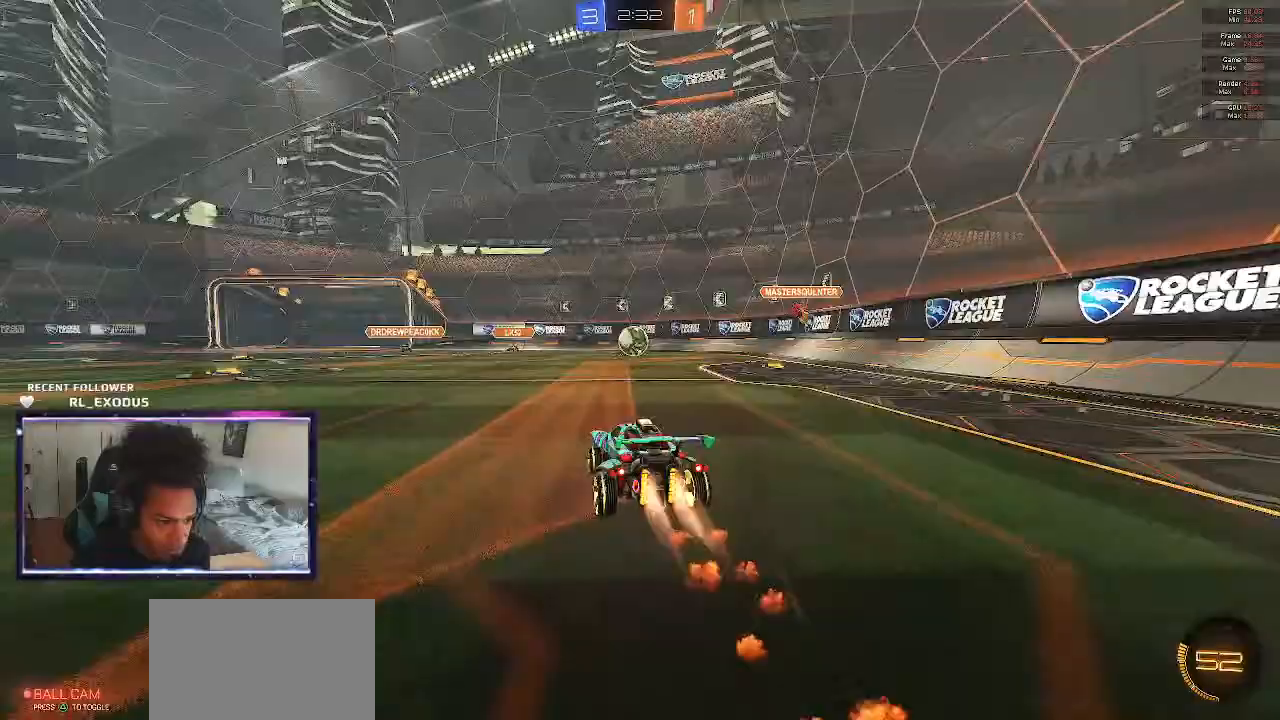
{"buttons": ["R2"], "left_stick": "left", "right_stick": "center", "events": [[17, "CROSS", "down"], [217, "CROSS", "up"], [217, "SQUARE", "up"], [483, "left_stick", "left"]]}
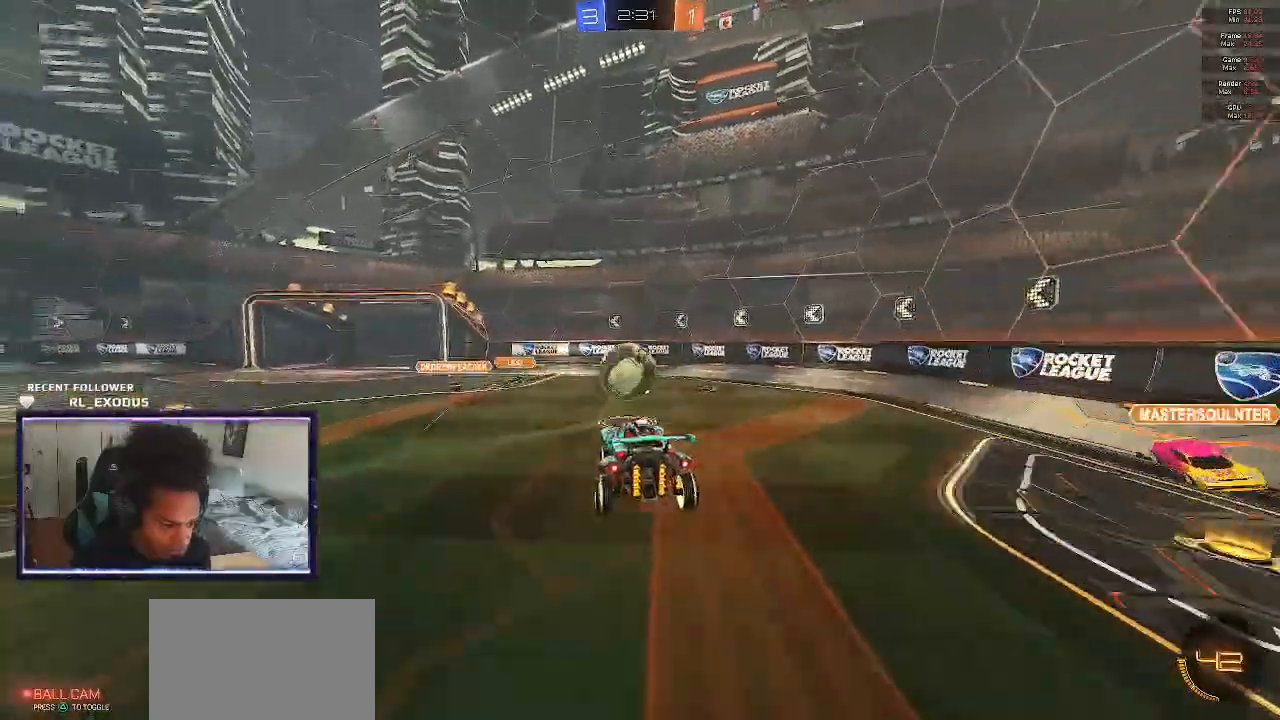
{"buttons": ["CROSS", "SQUARE", "L1", "R2"], "left_stick": "left", "right_stick": "center", "events": [[50, "L1", "down"], [117, "CROSS", "down"], [117, "SQUARE", "down"]]}
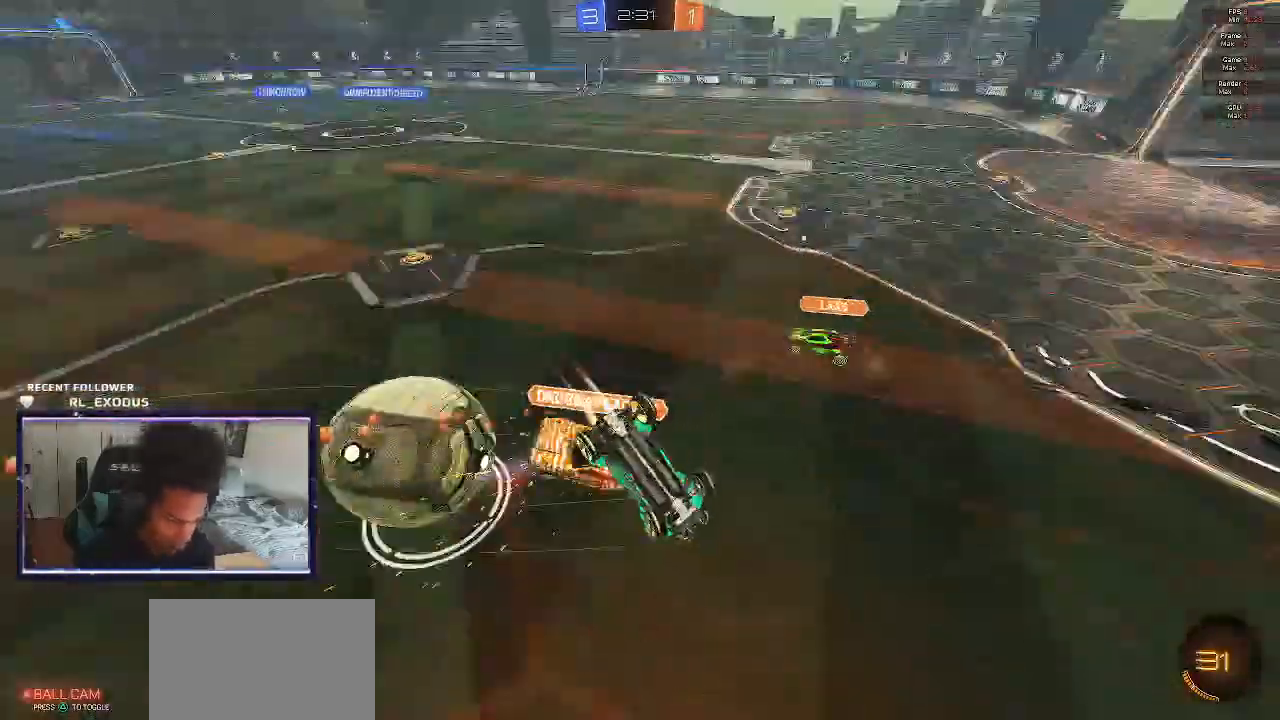
{"buttons": ["R2"], "left_stick": "center", "right_stick": "center", "events": [[150, "CROSS", "up"], [150, "SQUARE", "up"], [417, "L1", "up"], [417, "left_stick", "center"]]}
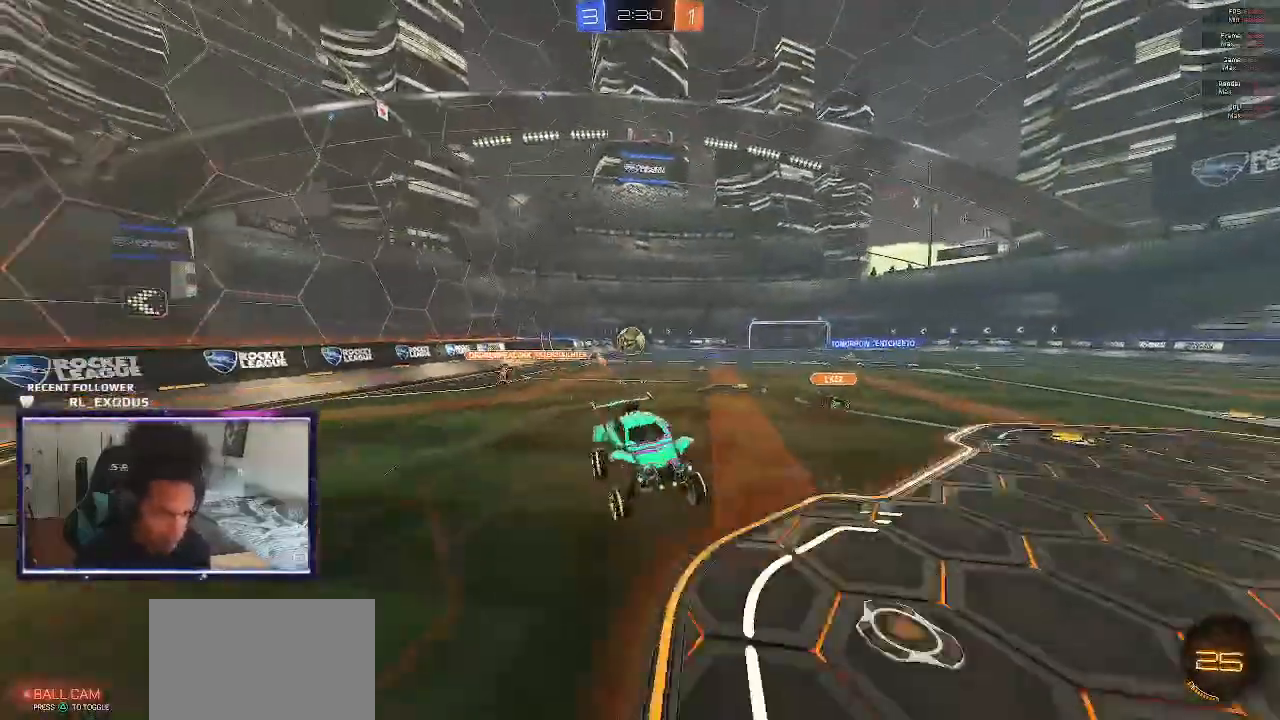
{"buttons": ["R2"], "left_stick": "left", "right_stick": "center", "events": [[50, "left_stick", "left"], [83, "L1", "down"], [250, "L1", "up"]]}
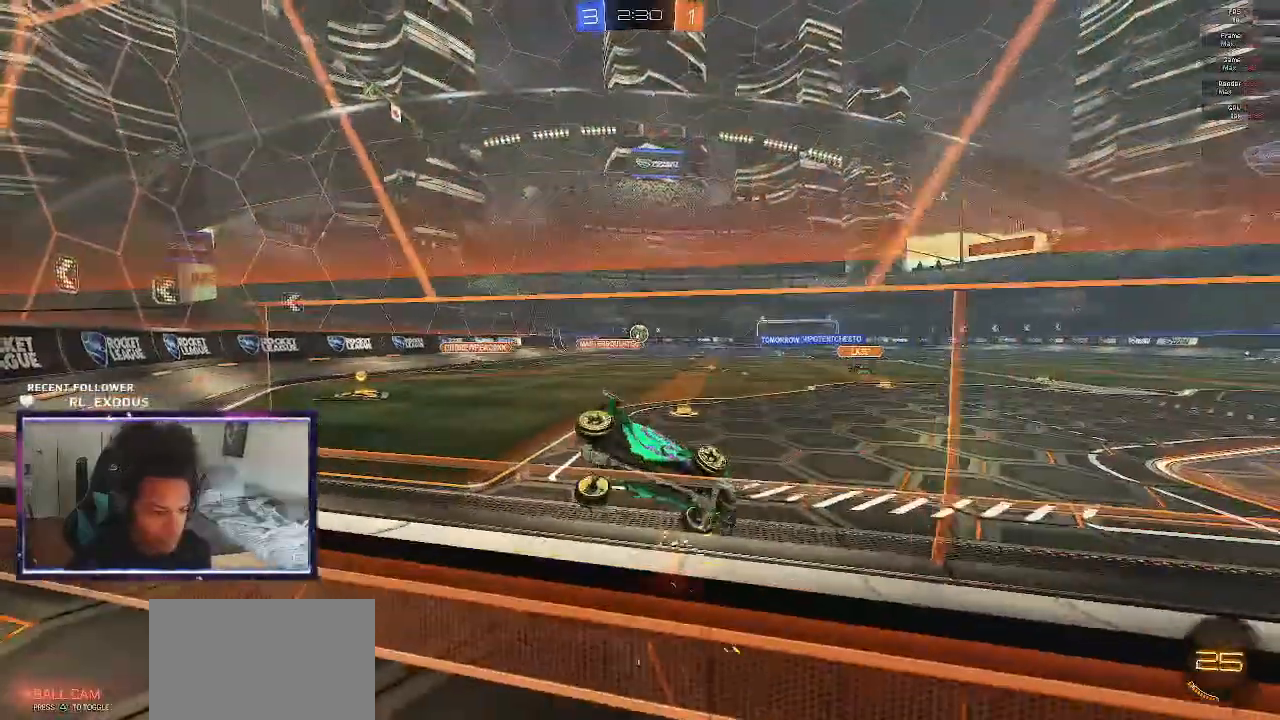
{"buttons": ["R2"], "left_stick": "left", "right_stick": "center", "events": []}
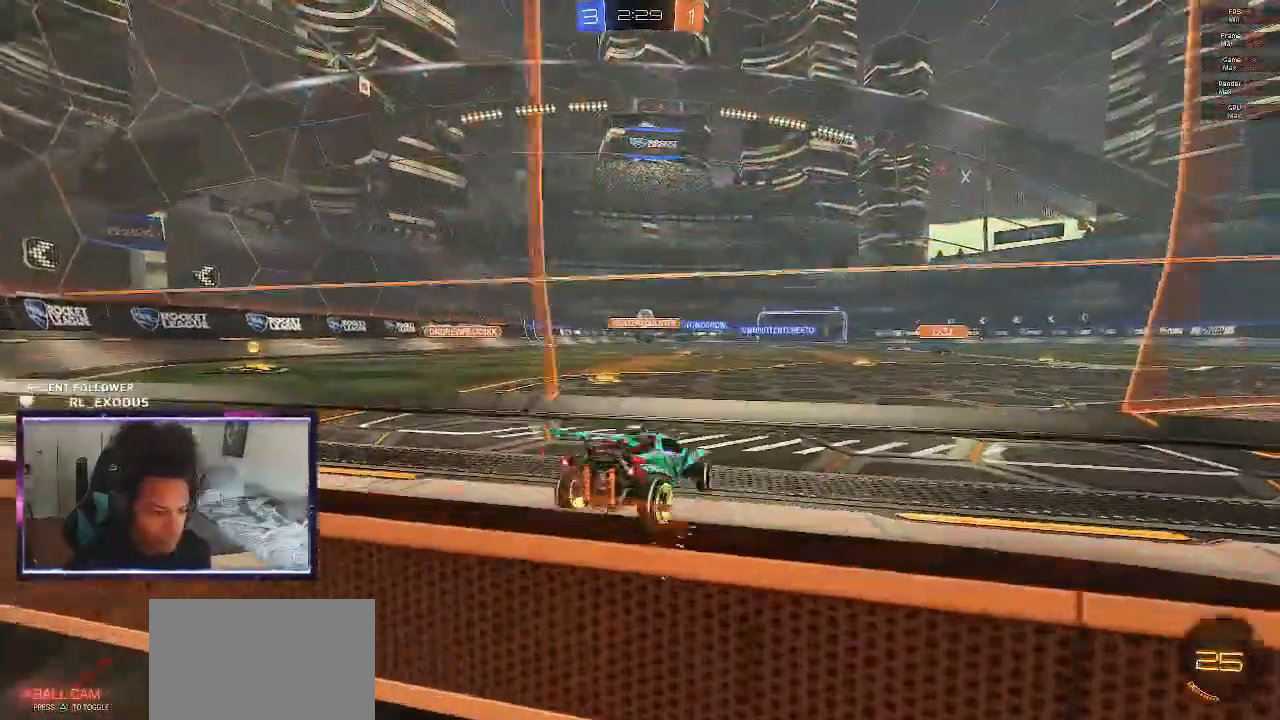
{"buttons": ["SQUARE", "R2"], "left_stick": "left", "right_stick": "center", "events": [[350, "SQUARE", "down"]]}
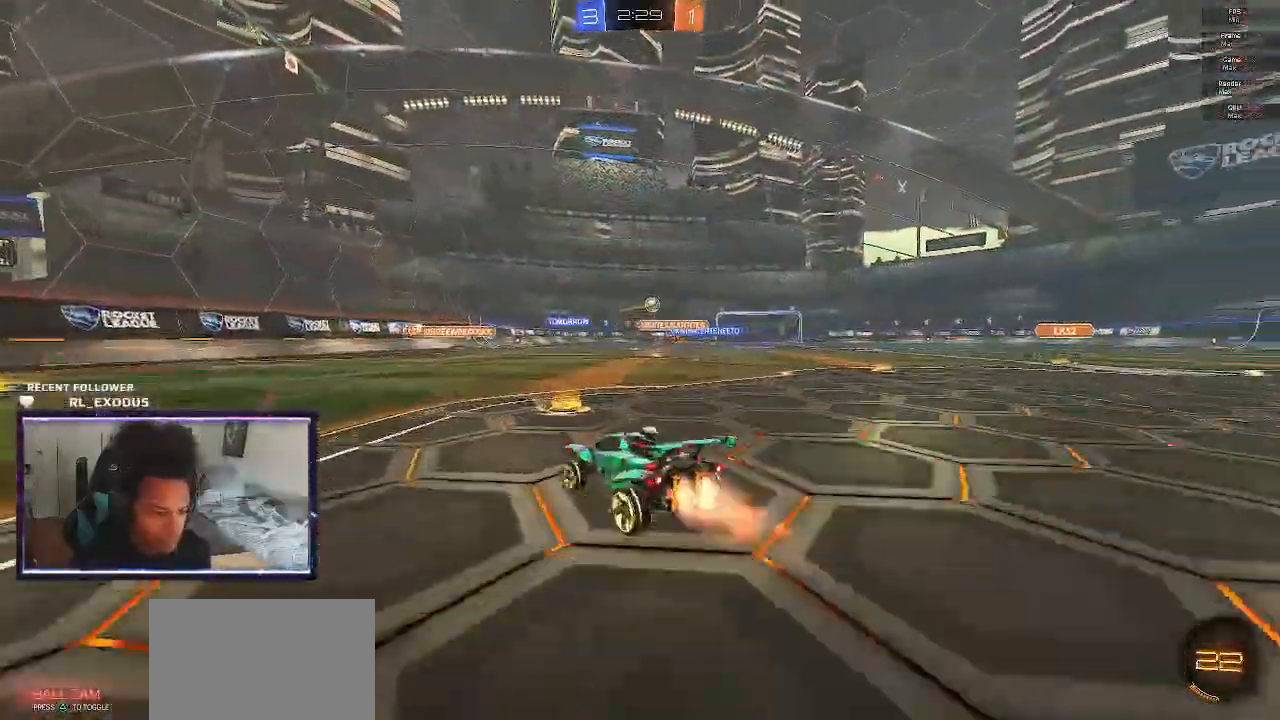
{"buttons": ["SQUARE", "TRIANGLE", "R2"], "left_stick": "left", "right_stick": "center", "events": [[150, "TRIANGLE", "down"], [250, "TRIANGLE", "up"], [417, "TRIANGLE", "down"]]}
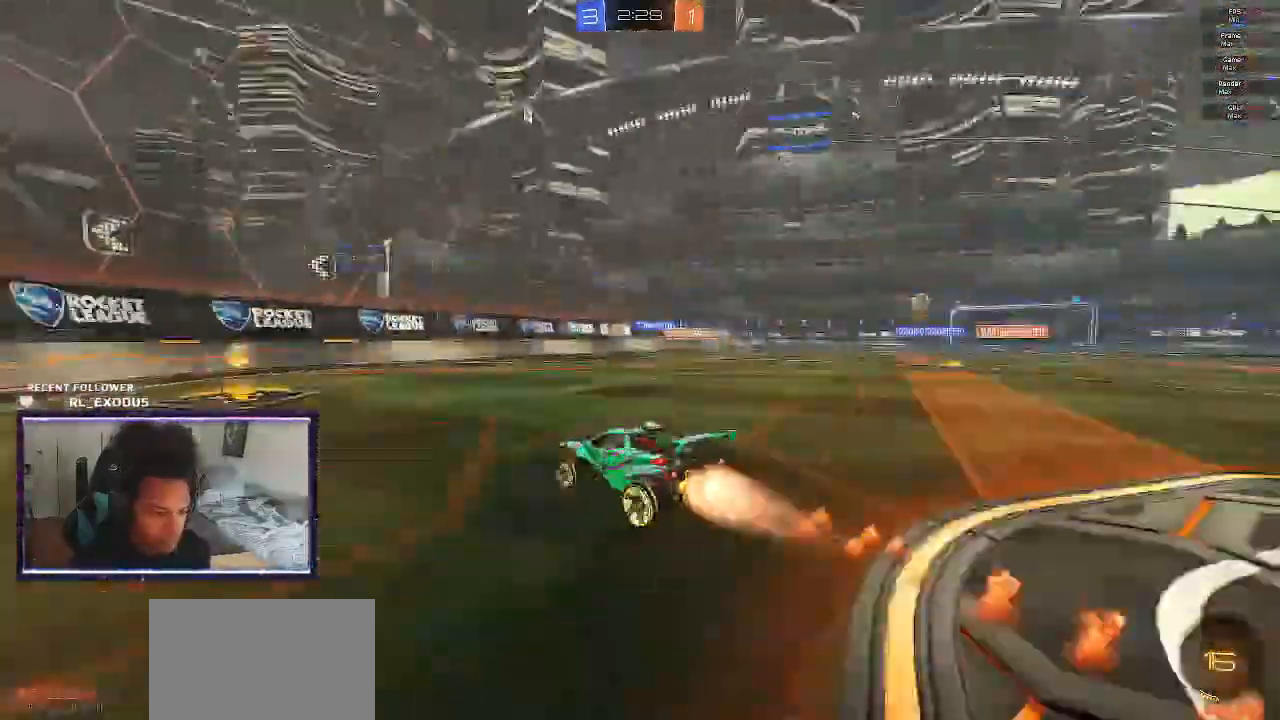
{"buttons": ["SQUARE", "R2"], "left_stick": "right", "right_stick": "center", "events": [[50, "TRIANGLE", "up"], [183, "left_stick", "center"], [250, "left_stick", "right"]]}
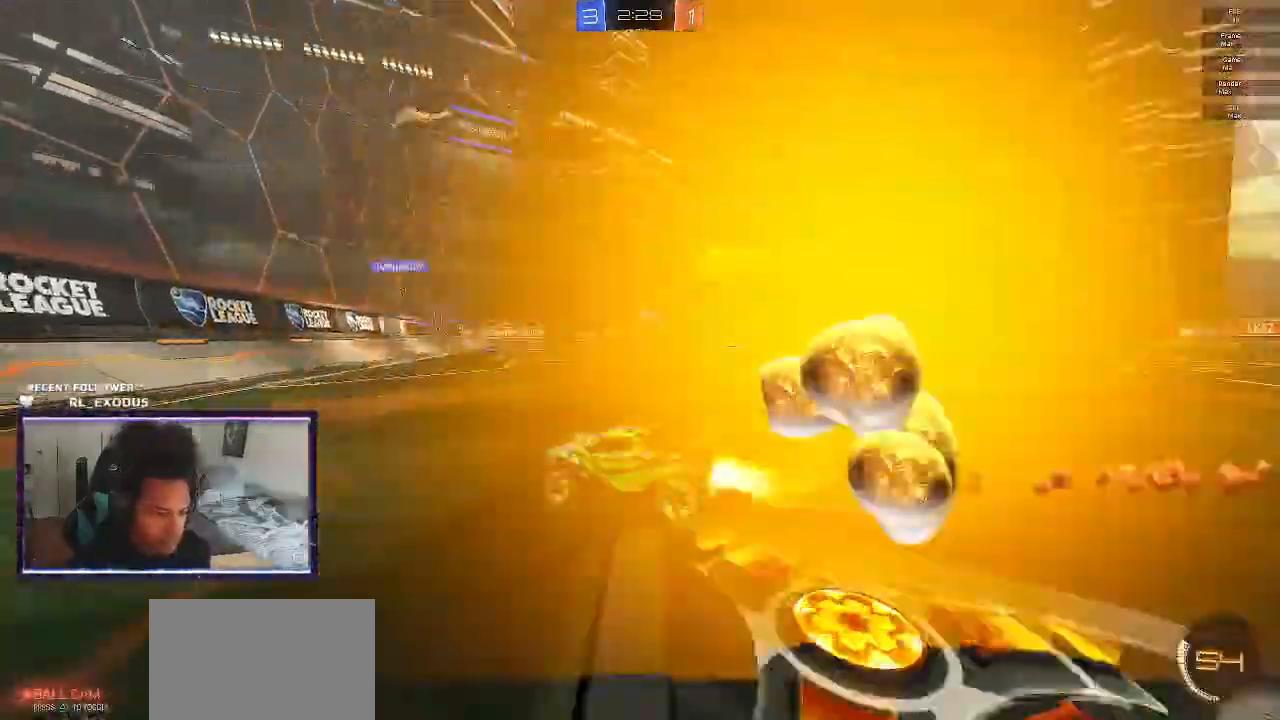
{"buttons": ["SQUARE", "R2"], "left_stick": "right", "right_stick": "center", "events": []}
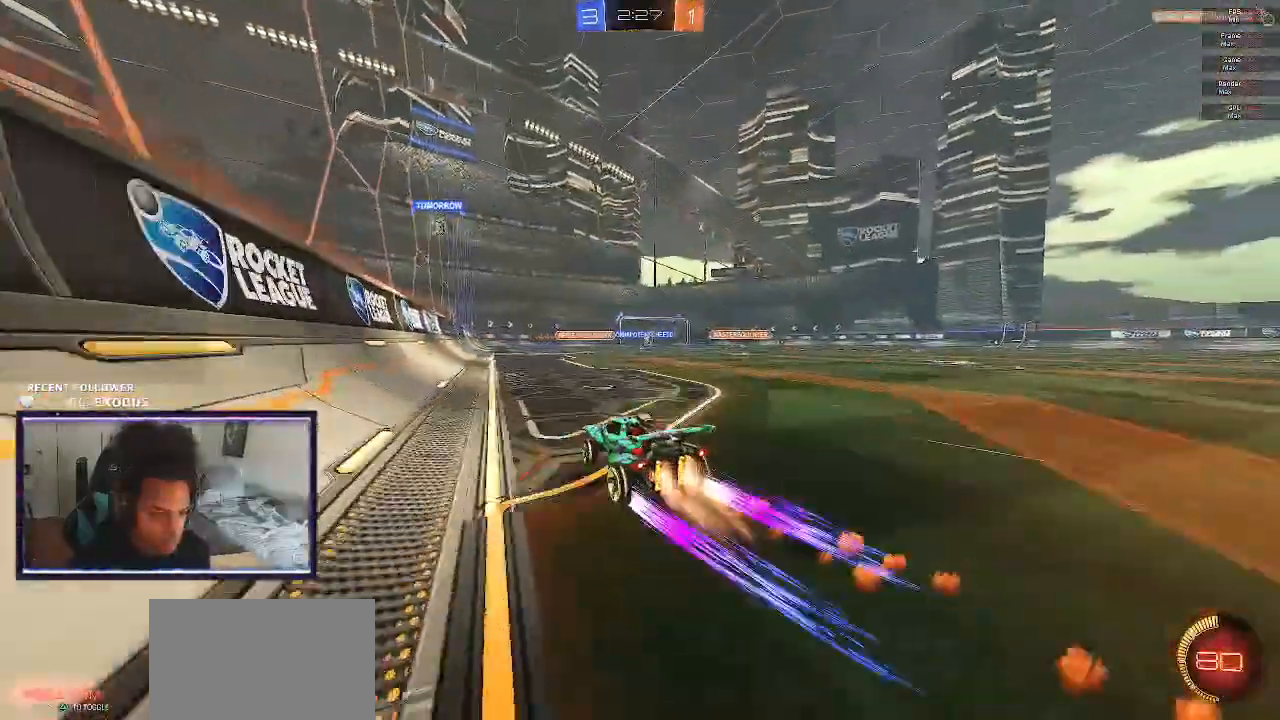
{"buttons": ["SQUARE", "L1", "R2"], "left_stick": "down-right", "right_stick": "center", "events": [[117, "SQUARE", "up"], [150, "left_stick", "center"], [250, "CROSS", "down"], [283, "L1", "down"], [283, "left_stick", "up-right"], [317, "CROSS", "up"], [383, "CROSS", "down"], [383, "SQUARE", "down"], [417, "left_stick", "down-right"], [450, "CROSS", "up"]]}
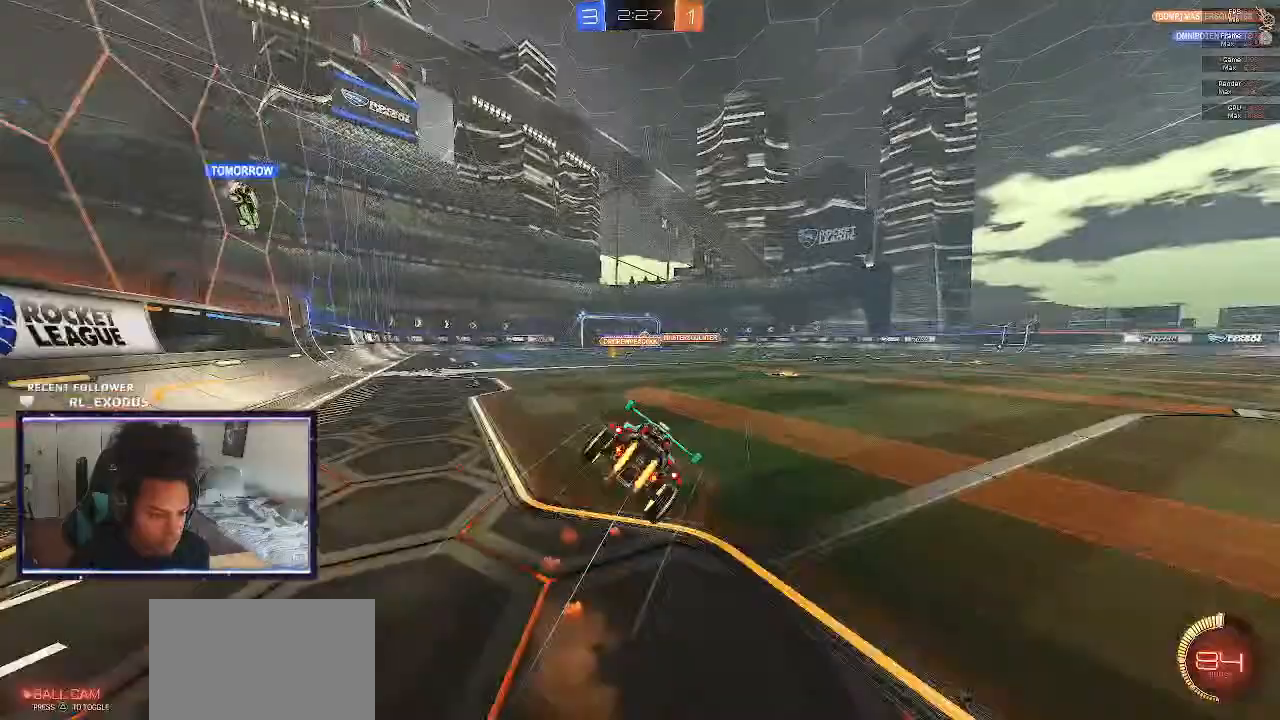
{"buttons": ["L1", "R2"], "left_stick": "right", "right_stick": "center", "events": [[50, "SQUARE", "up"], [83, "left_stick", "up-right"], [183, "left_stick", "down-right"], [417, "left_stick", "right"]]}
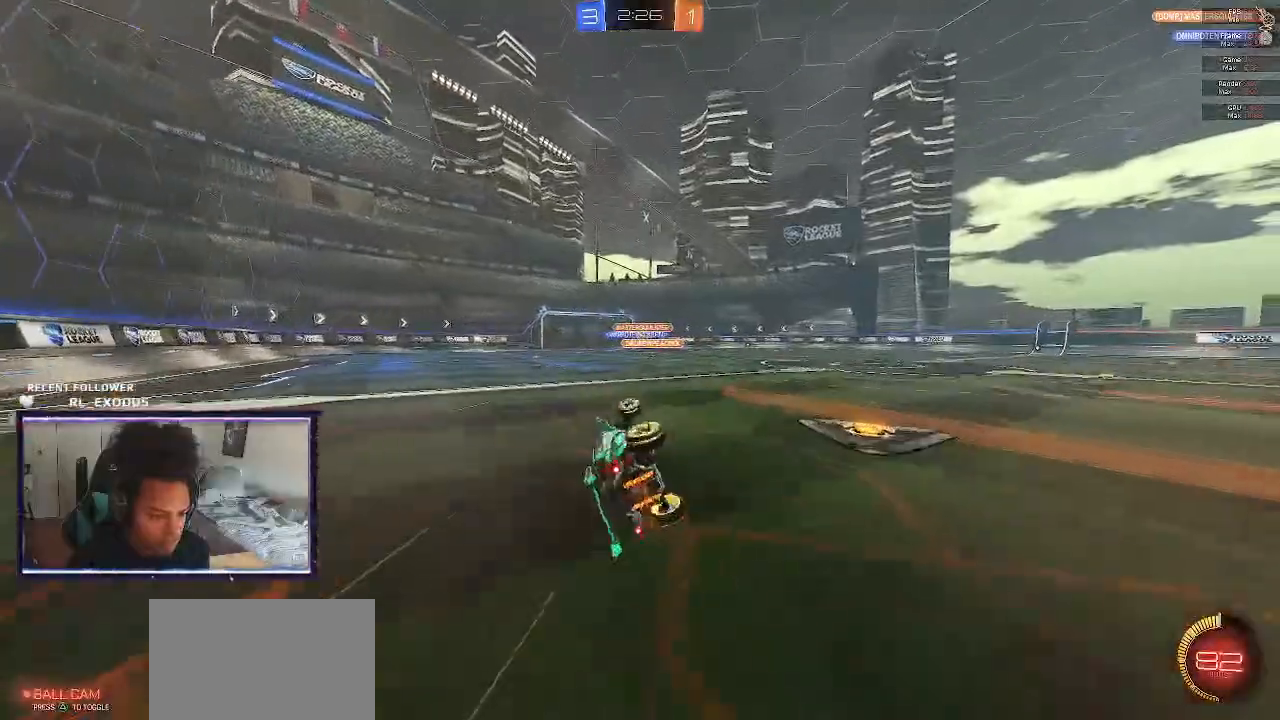
{"buttons": ["R2"], "left_stick": "center", "right_stick": "center", "events": [[50, "L1", "up"], [133, "left_stick", "center"]]}
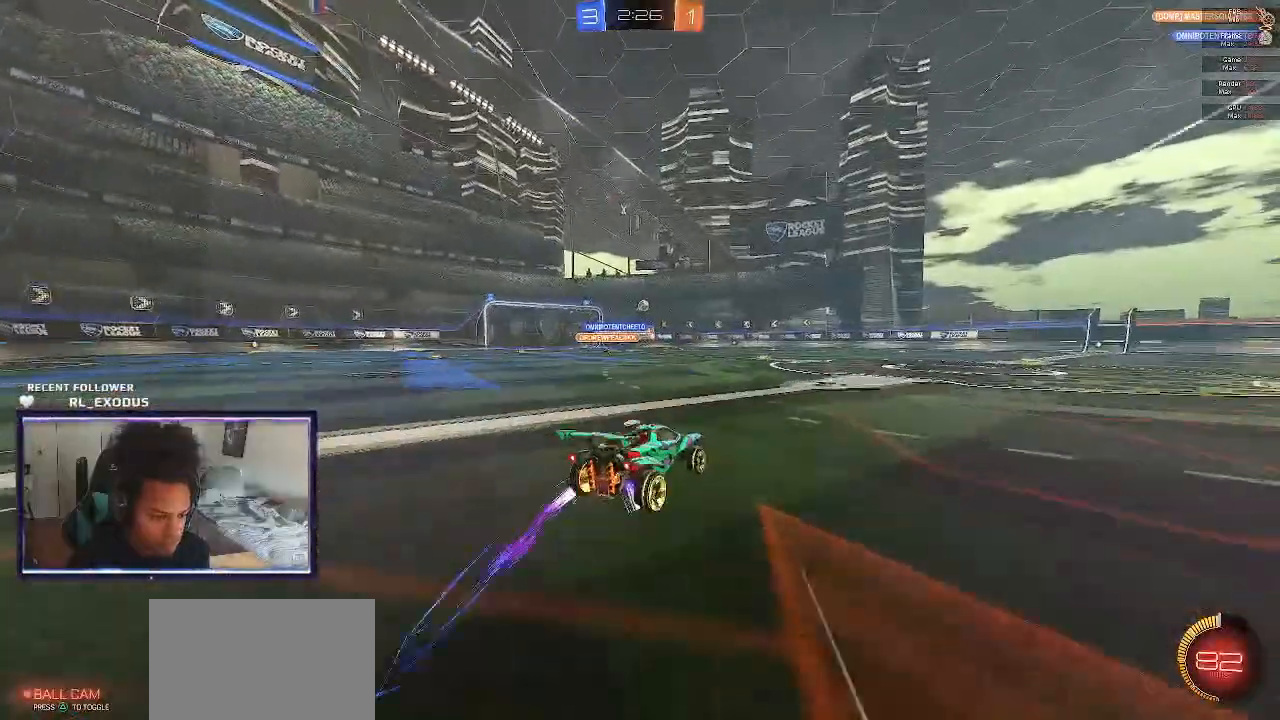
{"buttons": ["R2"], "left_stick": "left", "right_stick": "center", "events": [[483, "left_stick", "left"]]}
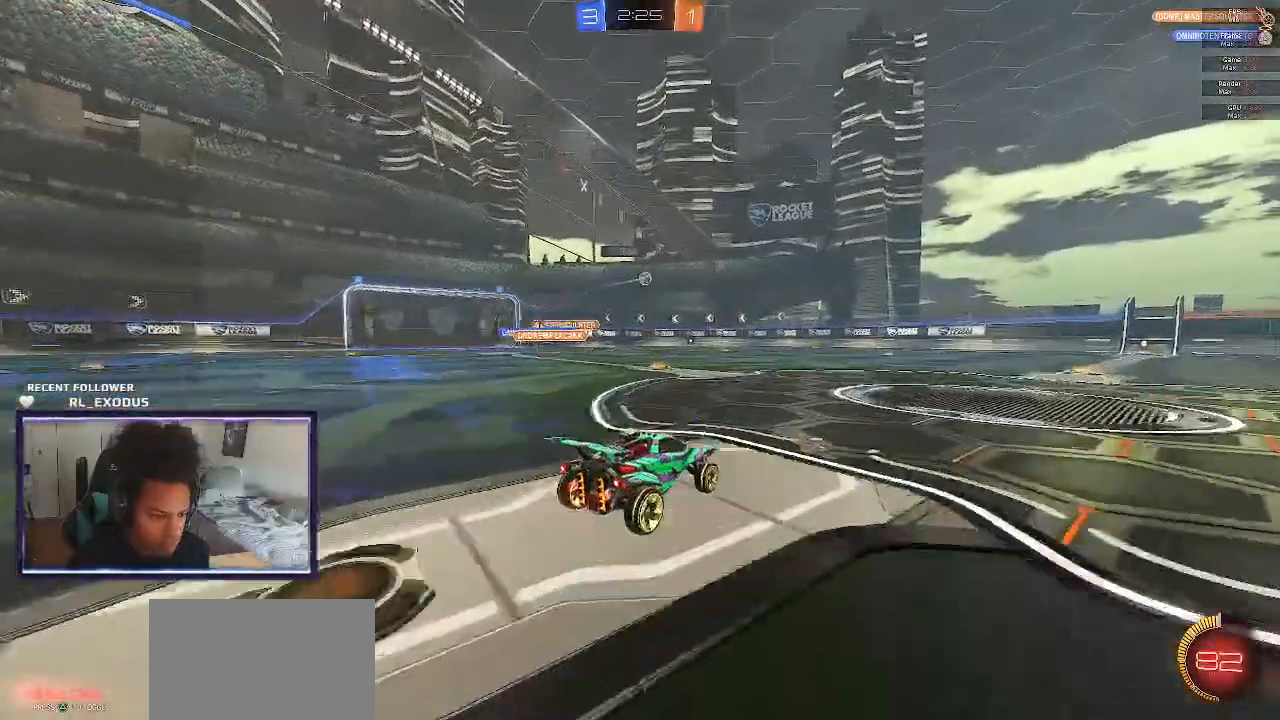
{"buttons": ["R2"], "left_stick": "left", "right_stick": "center", "events": [[217, "SQUARE", "down"], [450, "SQUARE", "up"]]}
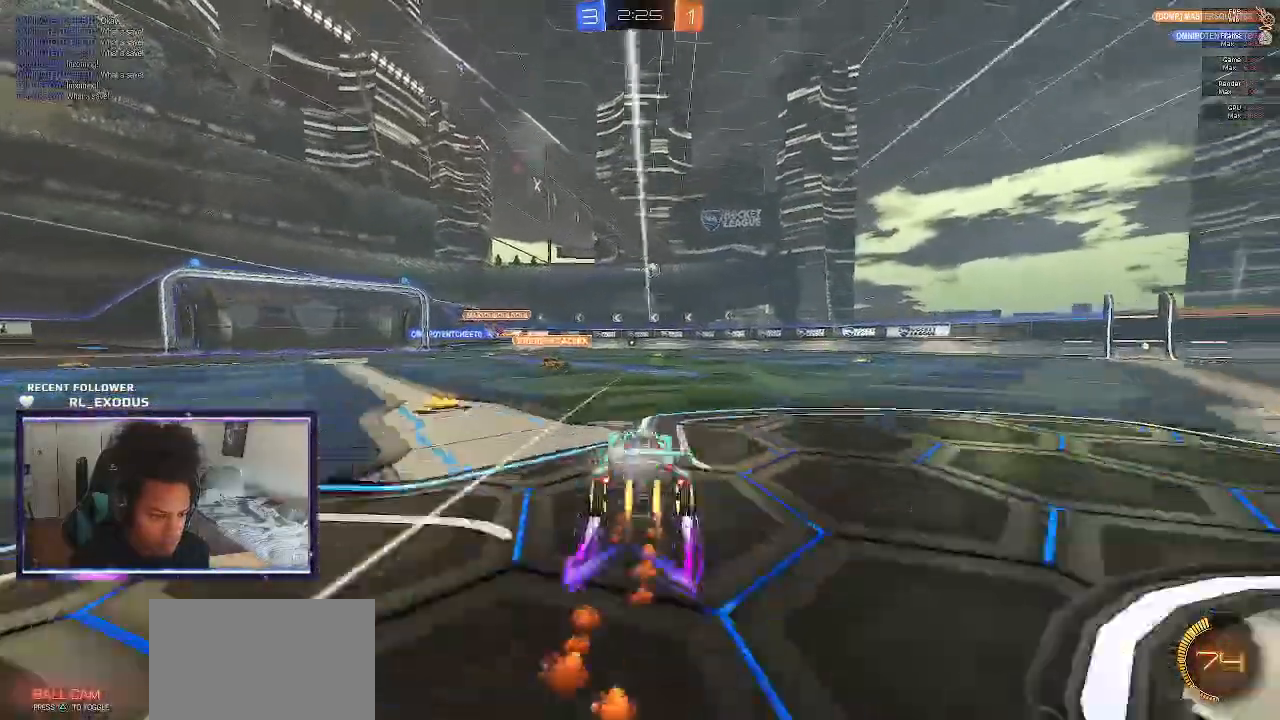
{"buttons": ["R2"], "left_stick": "right", "right_stick": "center", "events": [[83, "left_stick", "right"]]}
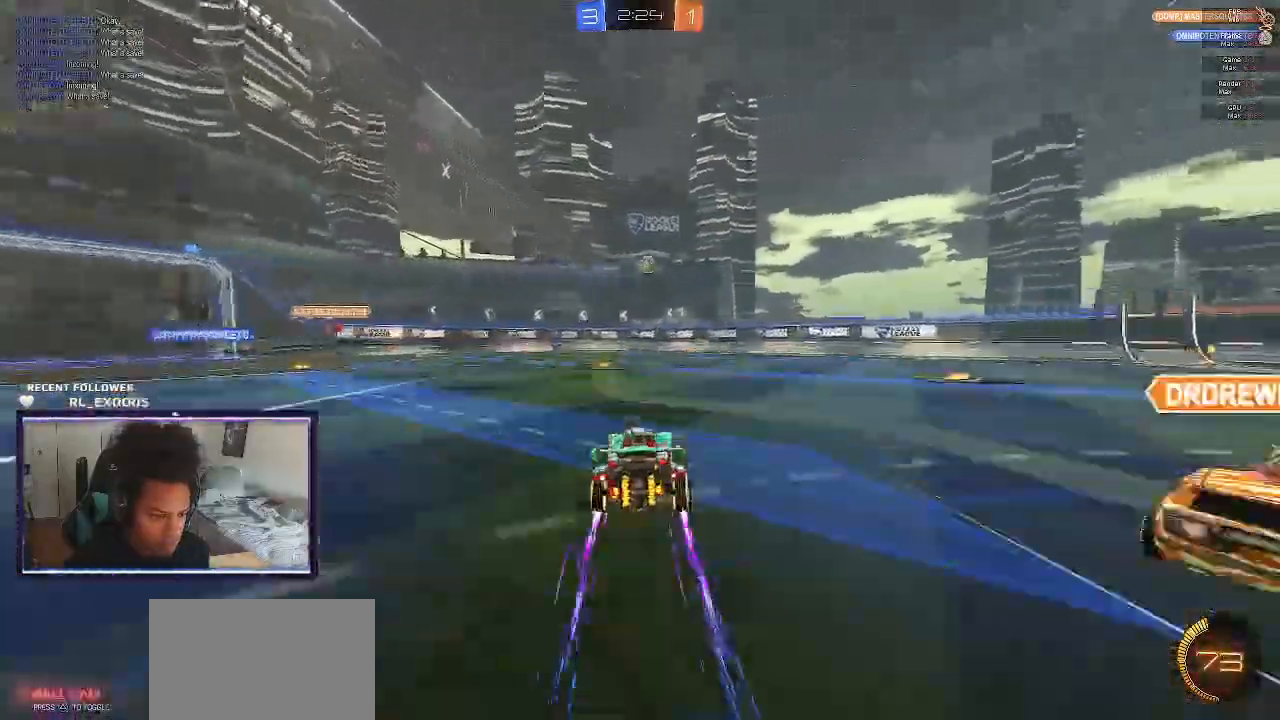
{"buttons": ["R2"], "left_stick": "right", "right_stick": "center", "events": [[117, "left_stick", "center"], [467, "left_stick", "right"]]}
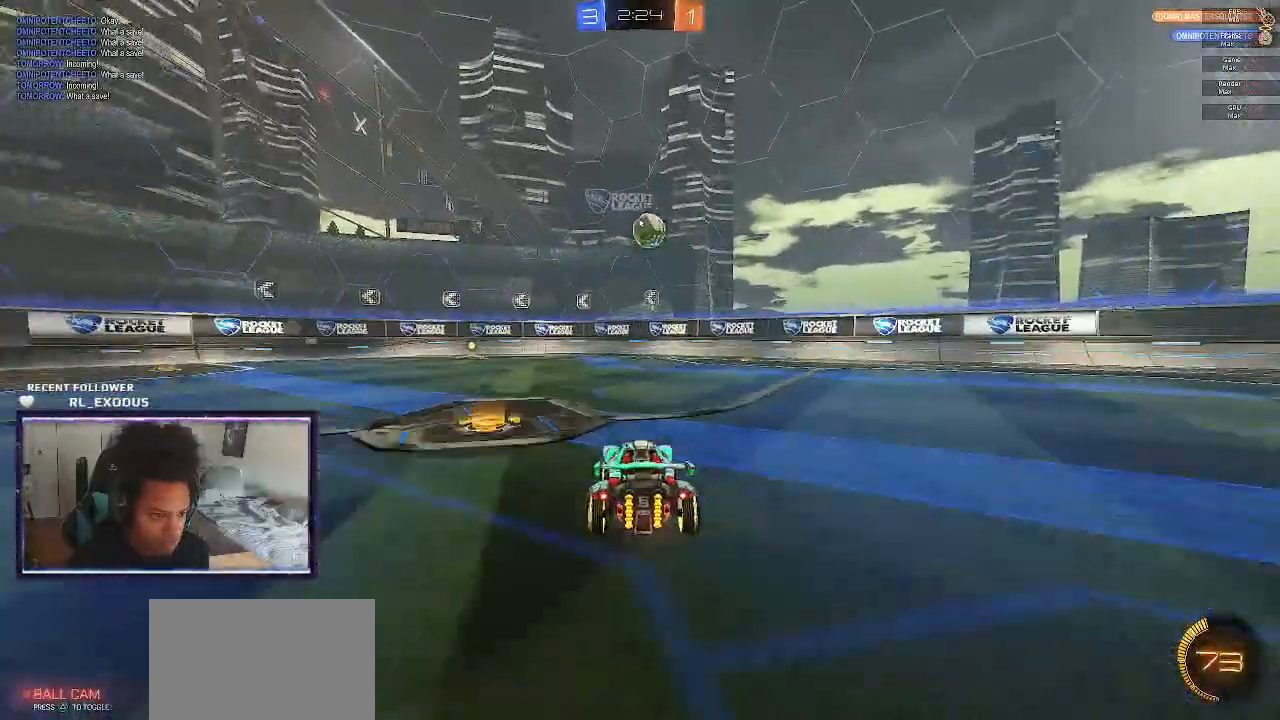
{"buttons": ["CROSS", "SQUARE", "L1", "R2"], "left_stick": "down-right", "right_stick": "center", "events": [[17, "left_stick", "down-right"], [117, "CROSS", "down"], [117, "SQUARE", "down"], [133, "left_stick", "center"], [217, "SQUARE", "up"], [250, "CROSS", "up"], [283, "CROSS", "down"], [283, "SQUARE", "down"], [317, "left_stick", "right"], [367, "left_stick", "down-right"], [383, "L1", "down"]]}
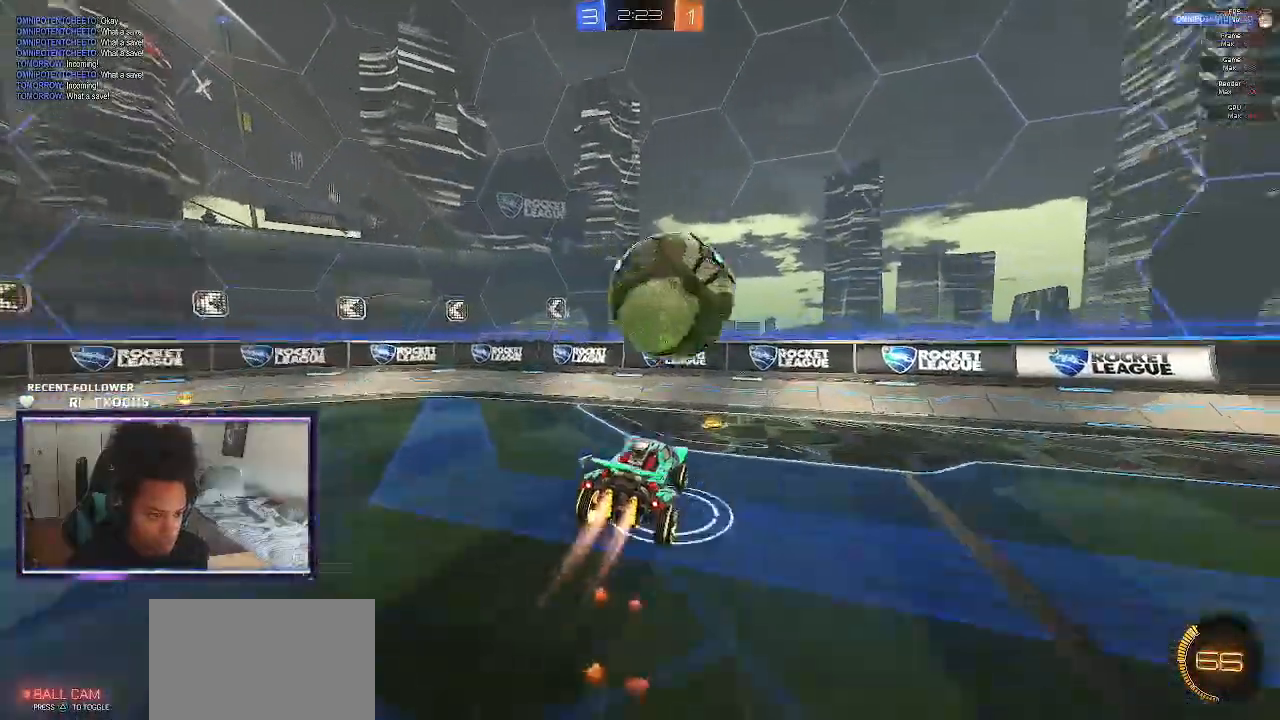
{"buttons": ["R2"], "left_stick": "center", "right_stick": "center", "events": [[217, "CROSS", "up"], [217, "SQUARE", "up"], [250, "L1", "up"], [433, "left_stick", "center"]]}
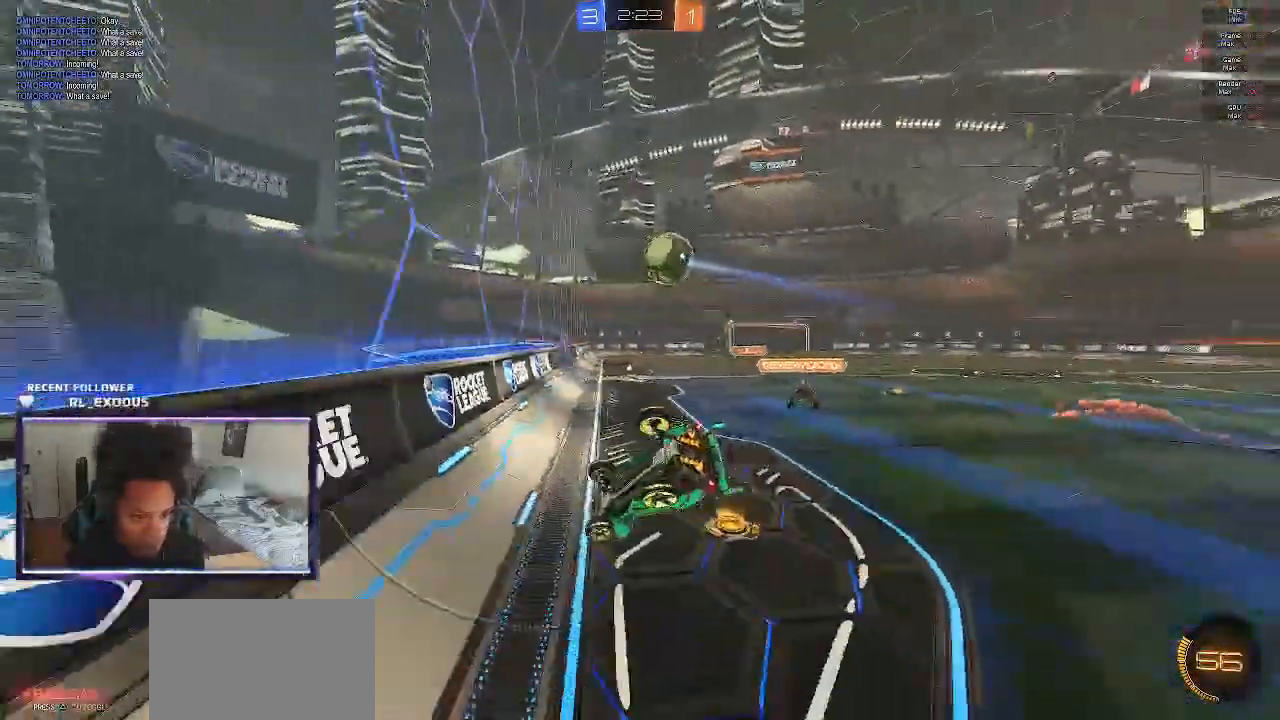
{"buttons": ["SQUARE", "L1", "R2"], "left_stick": "down-left", "right_stick": "center", "events": [[50, "SQUARE", "down"], [250, "left_stick", "left"], [283, "L1", "down"], [317, "left_stick", "down-left"], [350, "CROSS", "down"], [450, "CROSS", "up"]]}
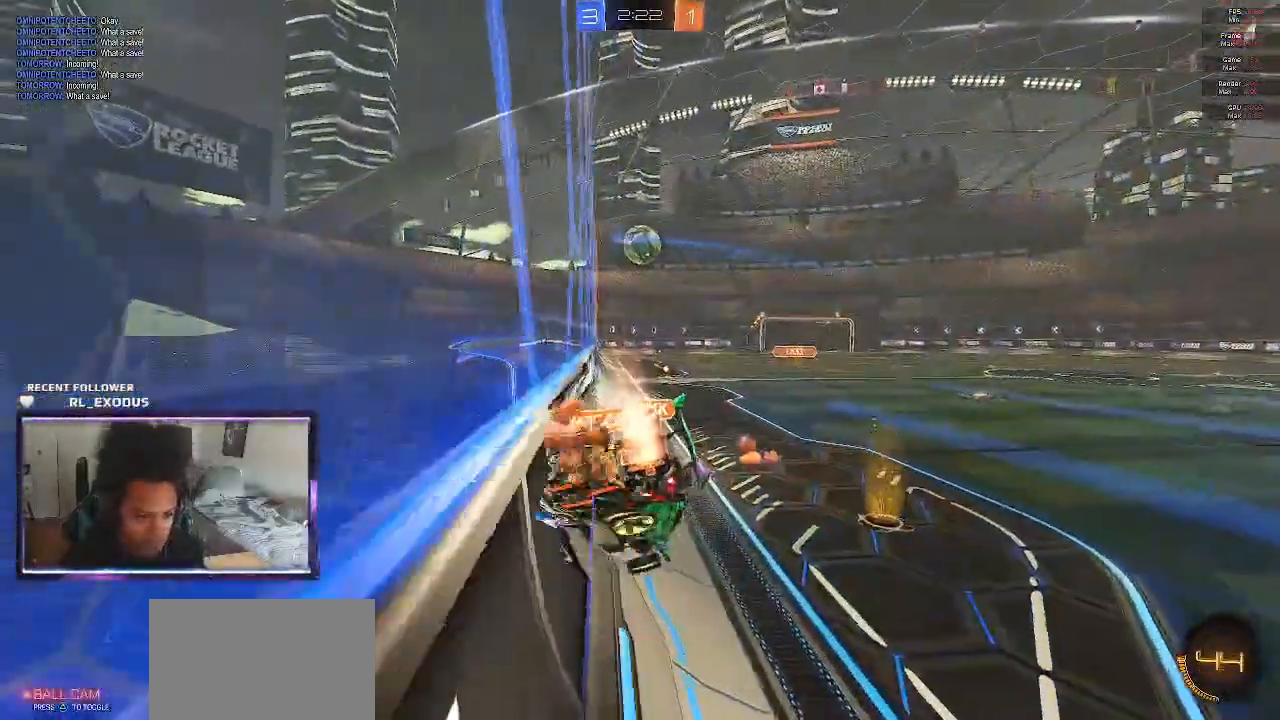
{"buttons": ["R2"], "left_stick": "right", "right_stick": "center", "events": [[50, "left_stick", "left"], [250, "SQUARE", "up"], [317, "CROSS", "down"], [350, "left_stick", "right"], [383, "CROSS", "up"], [417, "L1", "up"]]}
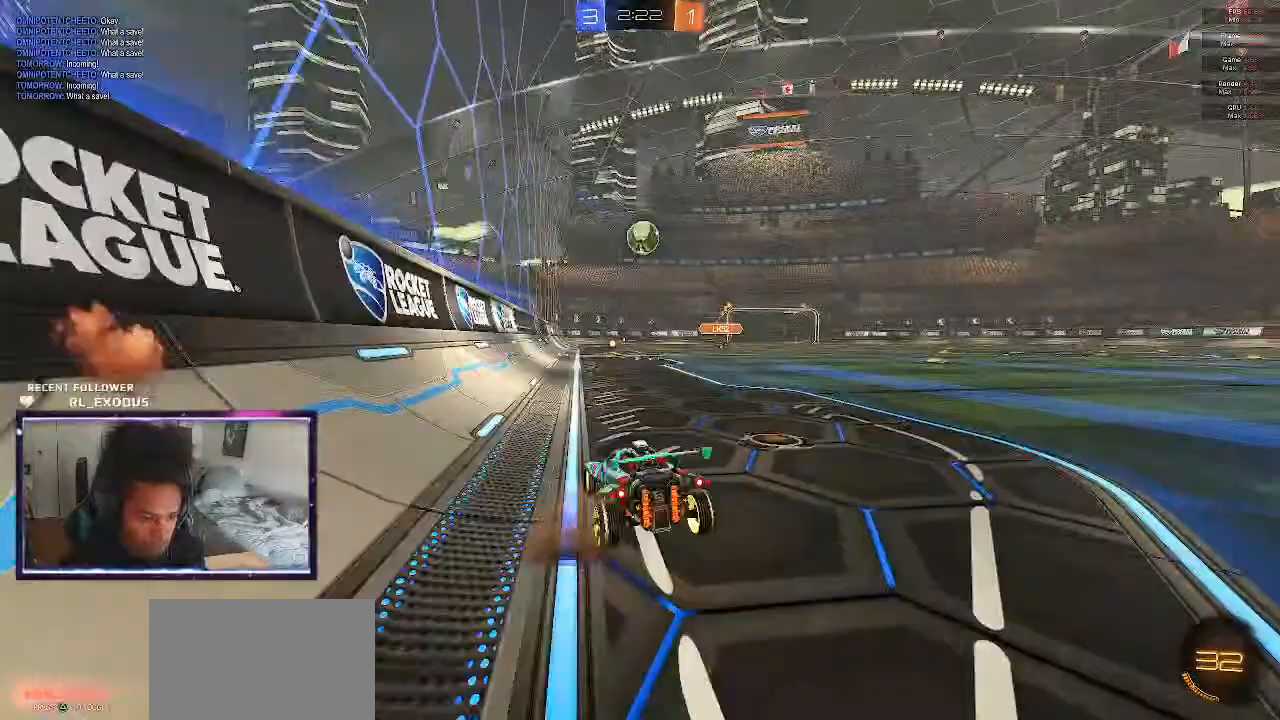
{"buttons": ["R2"], "left_stick": "right", "right_stick": "center", "events": [[17, "left_stick", "center"], [267, "left_stick", "right"]]}